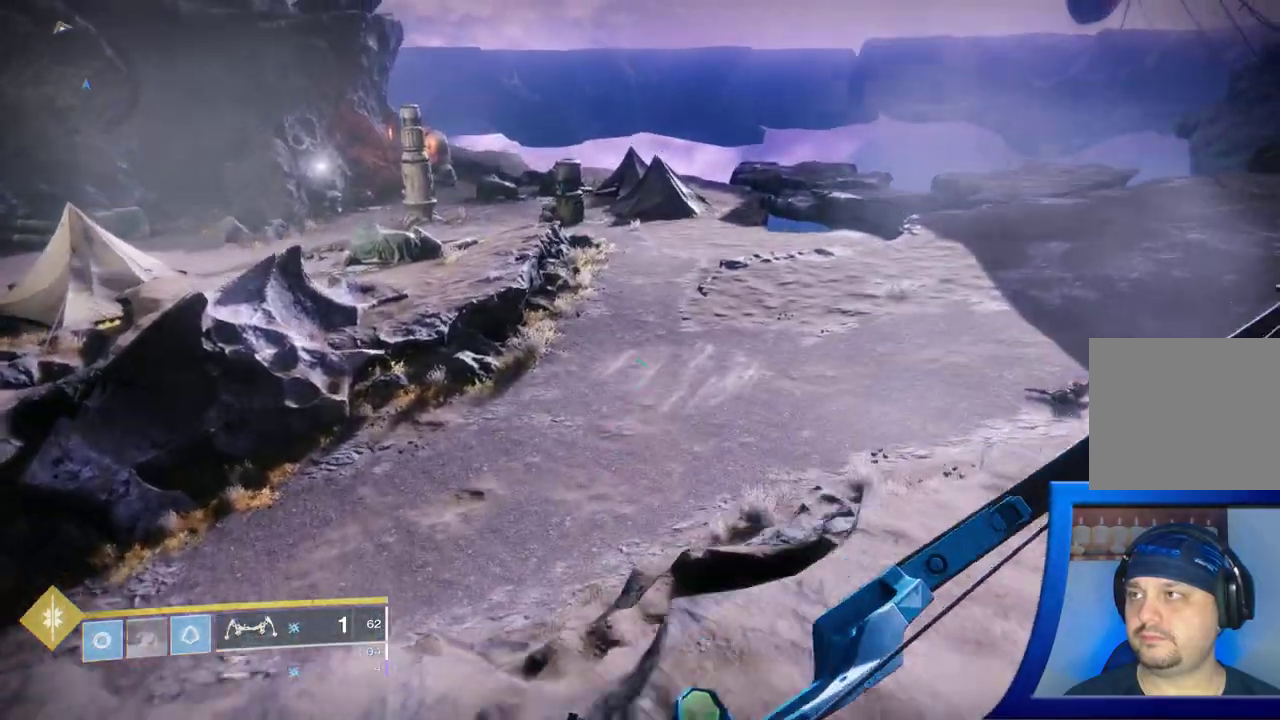
Gameplay with a controller (Xbox layout); each line is a JSON object with the inputs held at the frame after it. "events" lists button and stick changes between this image and that frame as [ms after this image, input, new state], when the widget could be followed in between. Not read: L2.
{"buttons": [], "left_stick": "up-right", "right_stick": "down", "events": [[450, "right_stick", "down"]]}
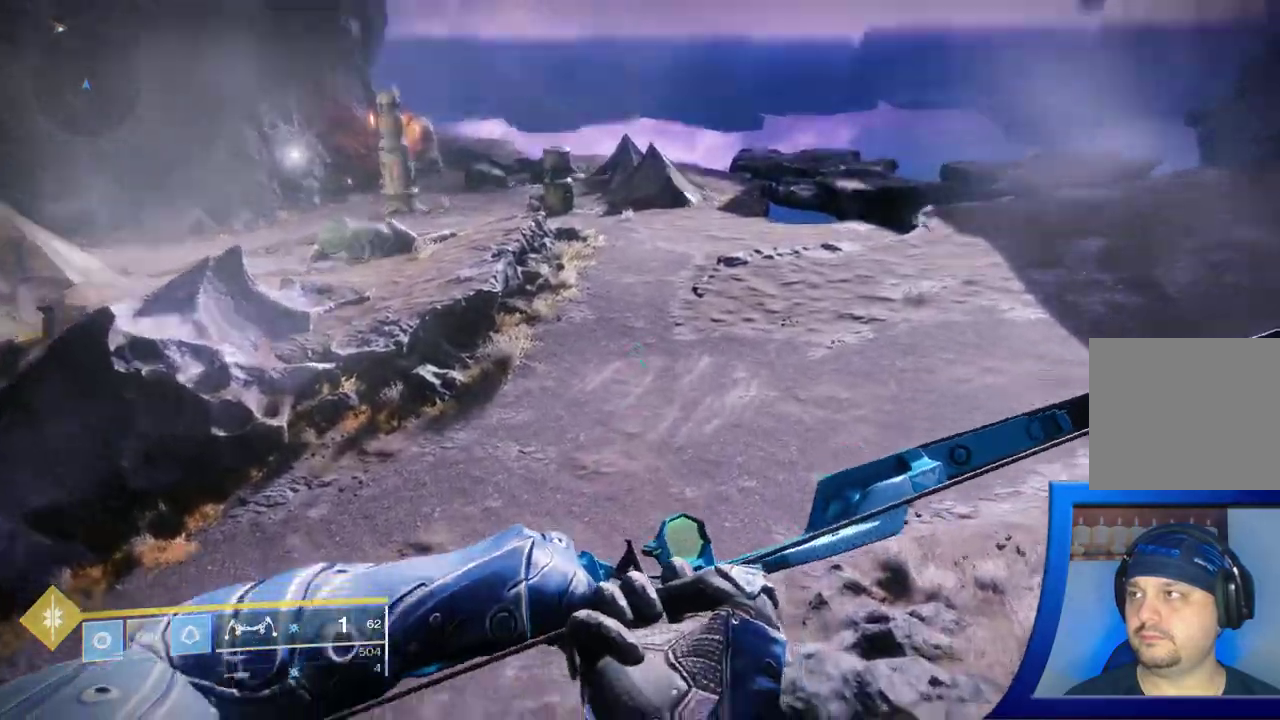
{"buttons": ["A"], "left_stick": "up", "right_stick": "center"}
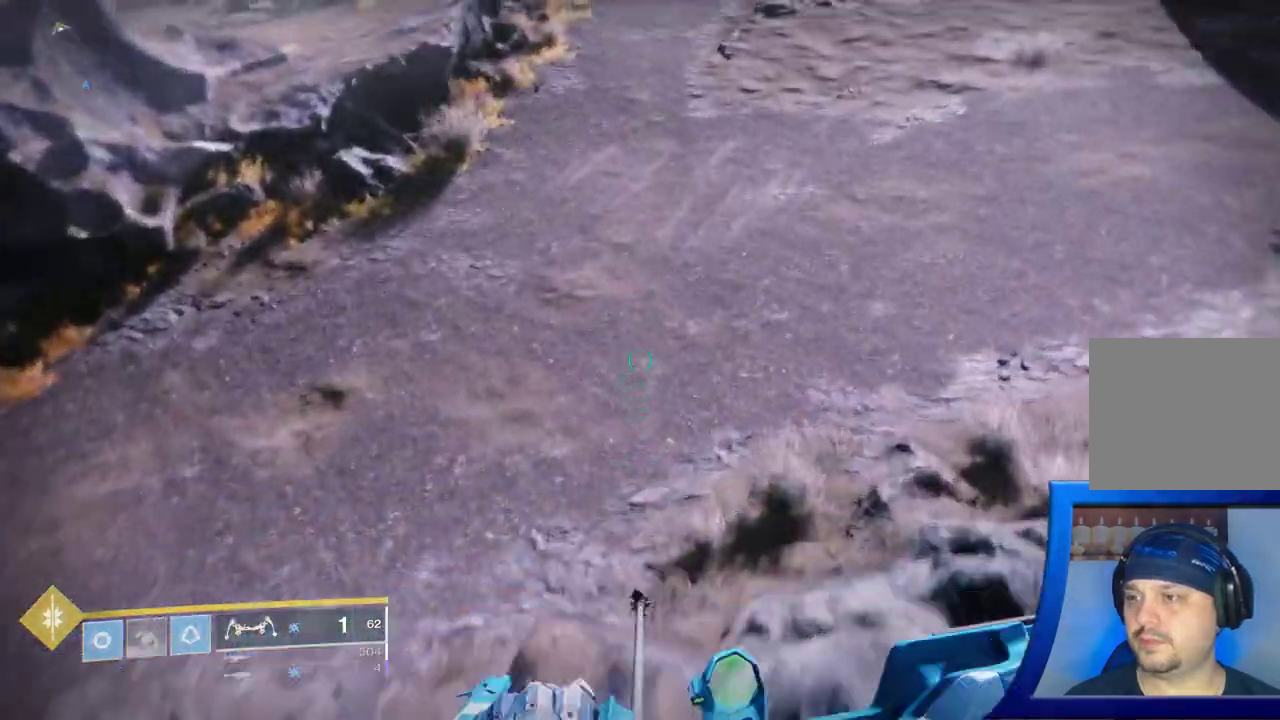
{"buttons": [], "left_stick": "up", "right_stick": "up-left"}
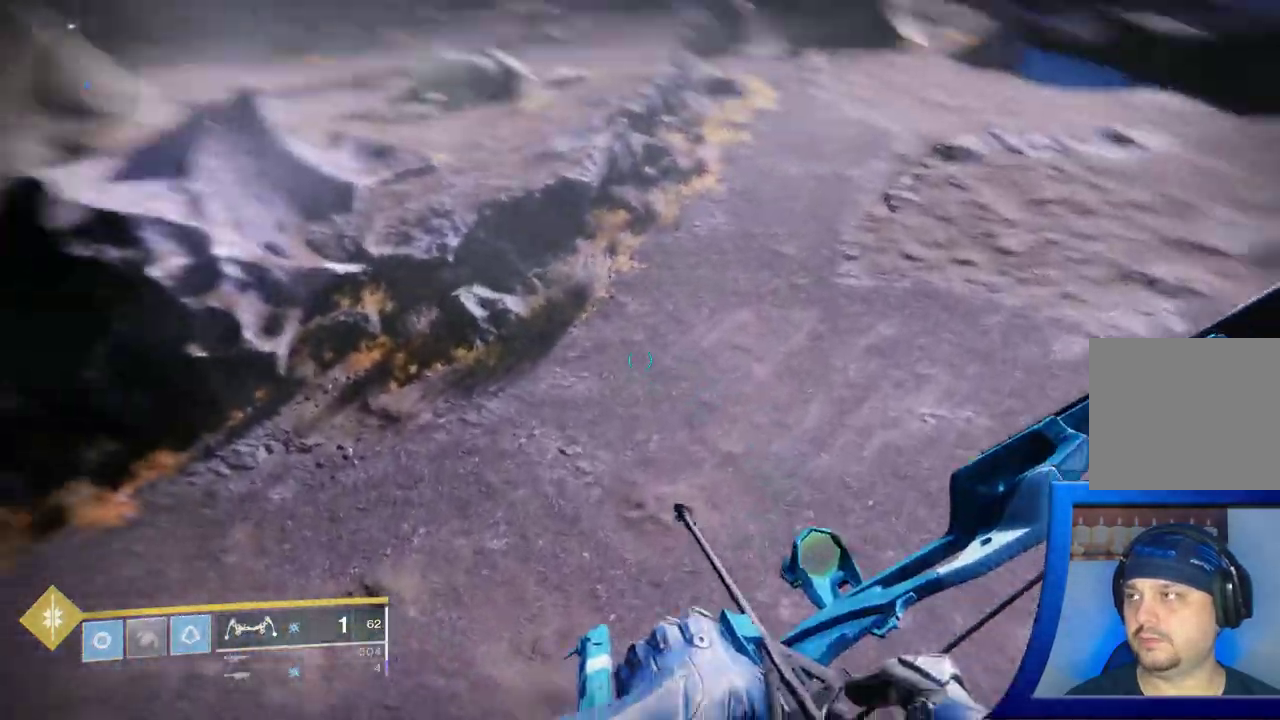
{"buttons": [], "left_stick": "up-right", "right_stick": "up-left", "events": [[100, "left_stick", "up-right"]]}
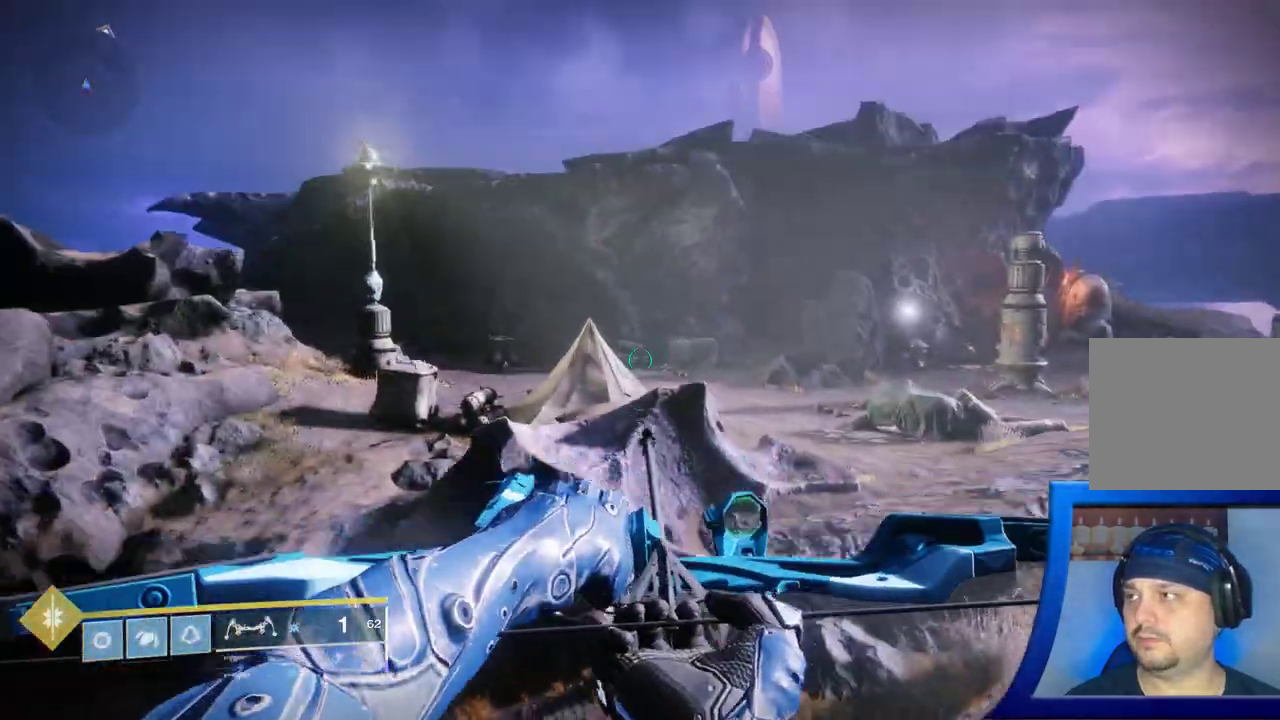
{"buttons": [], "left_stick": "up", "right_stick": "right"}
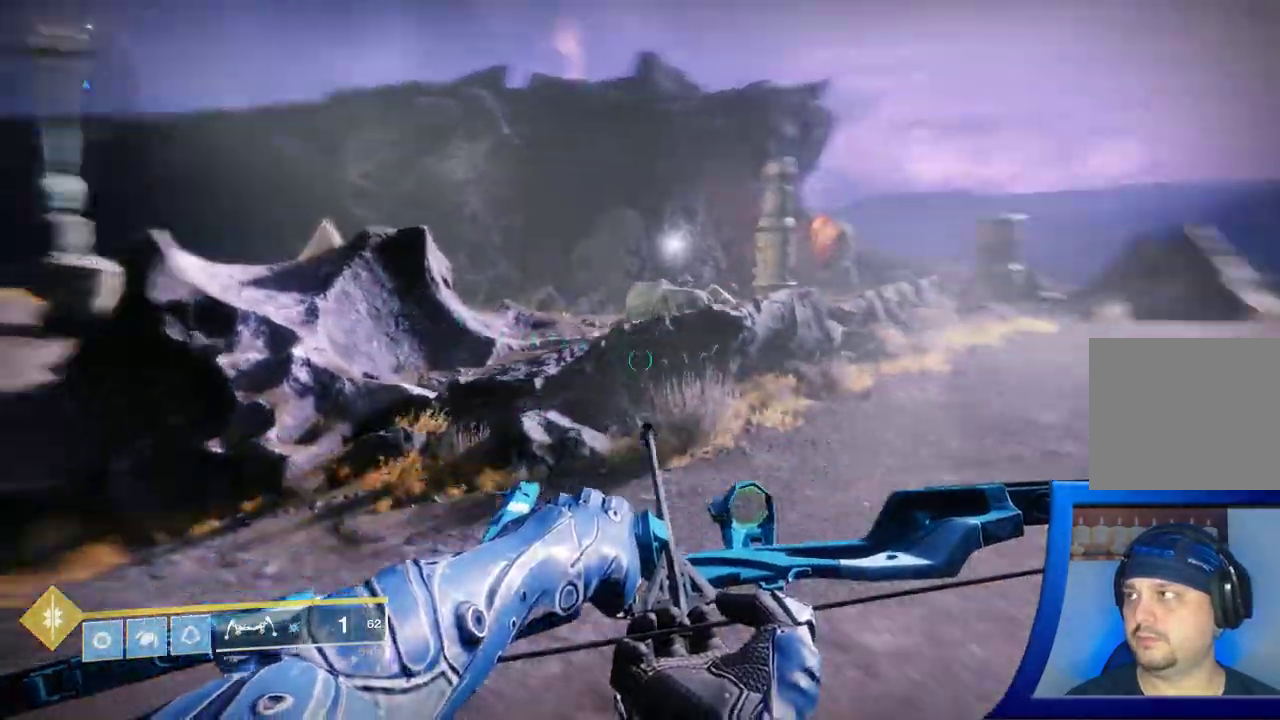
{"buttons": [], "left_stick": "up", "right_stick": "center"}
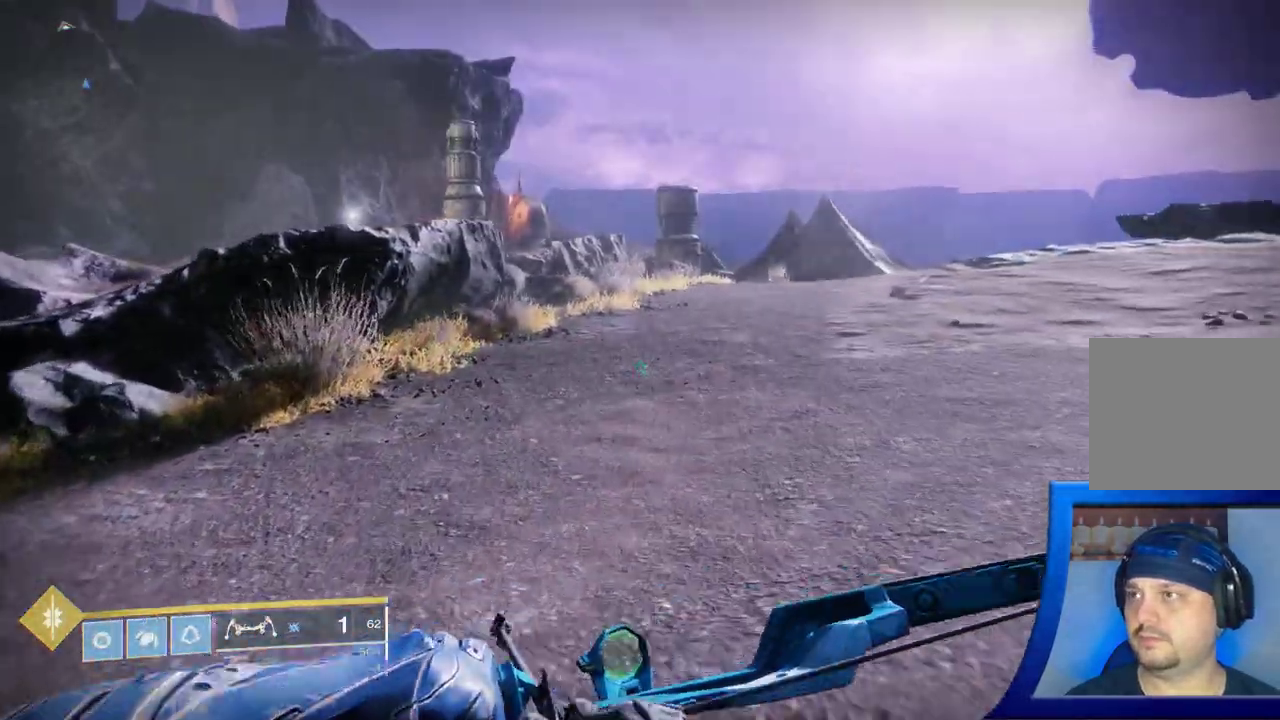
{"buttons": [], "left_stick": "up", "right_stick": "left", "events": [[417, "right_stick", "left"]]}
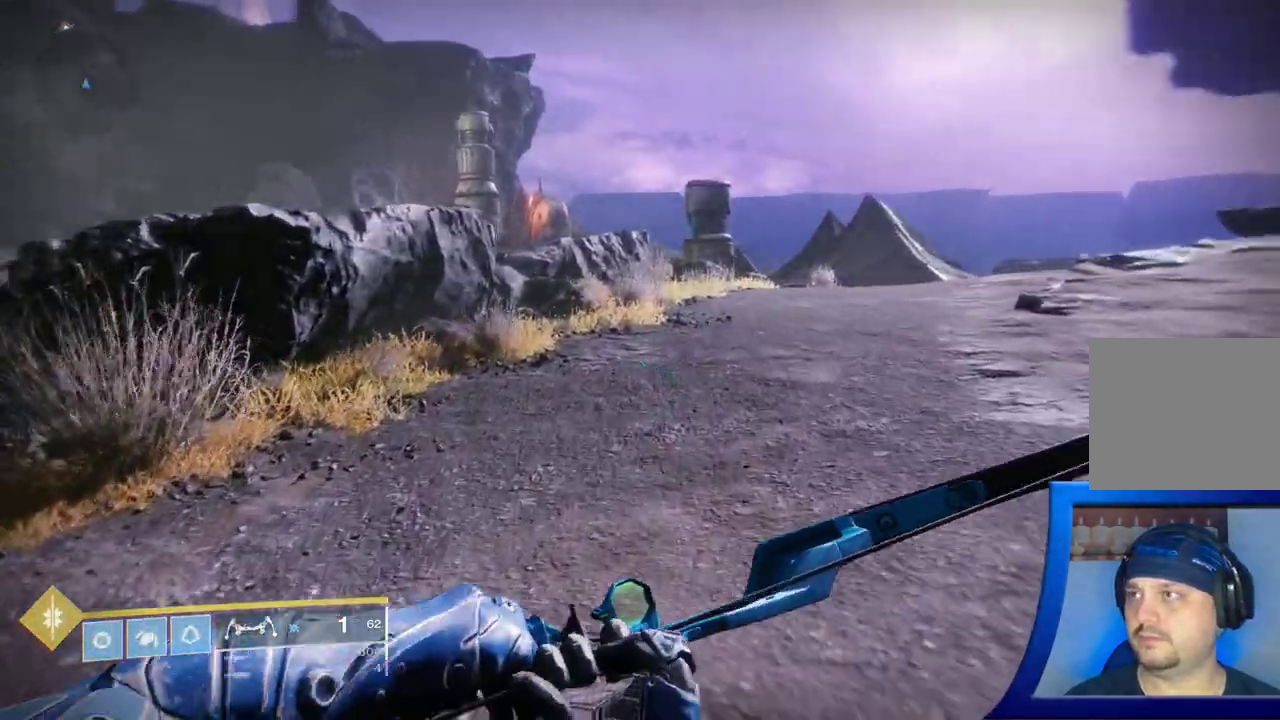
{"buttons": [], "left_stick": "up-left", "right_stick": "center"}
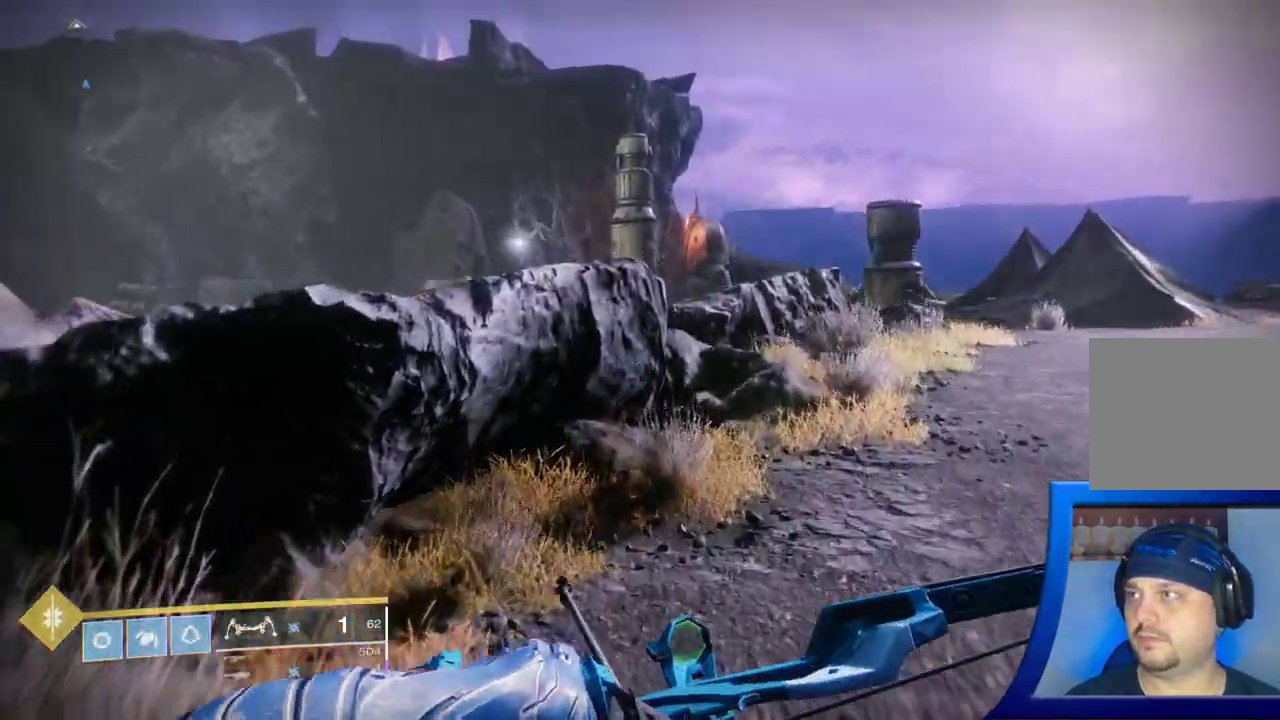
{"buttons": [], "left_stick": "up-left", "right_stick": "center", "events": [[167, "A", "down"], [333, "A", "up"]]}
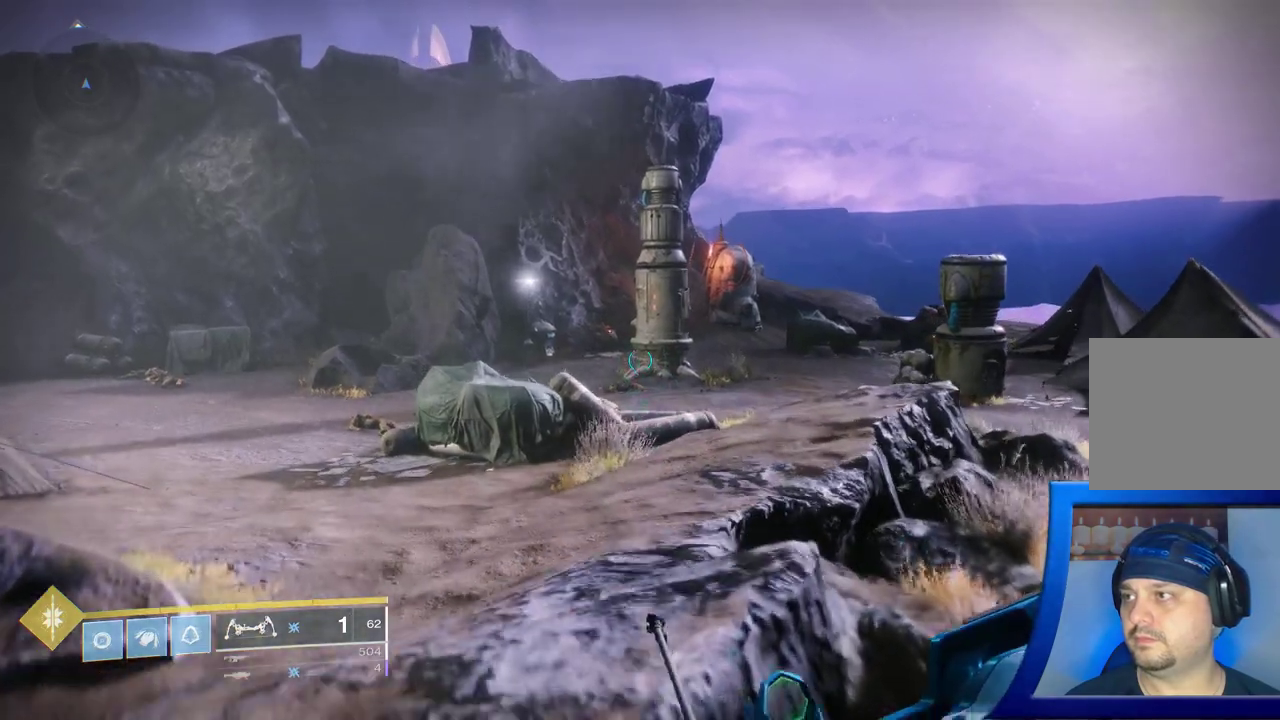
{"buttons": [], "left_stick": "up-right", "right_stick": "left", "events": [[117, "left_stick", "up"], [317, "right_stick", "left"], [367, "left_stick", "up-right"]]}
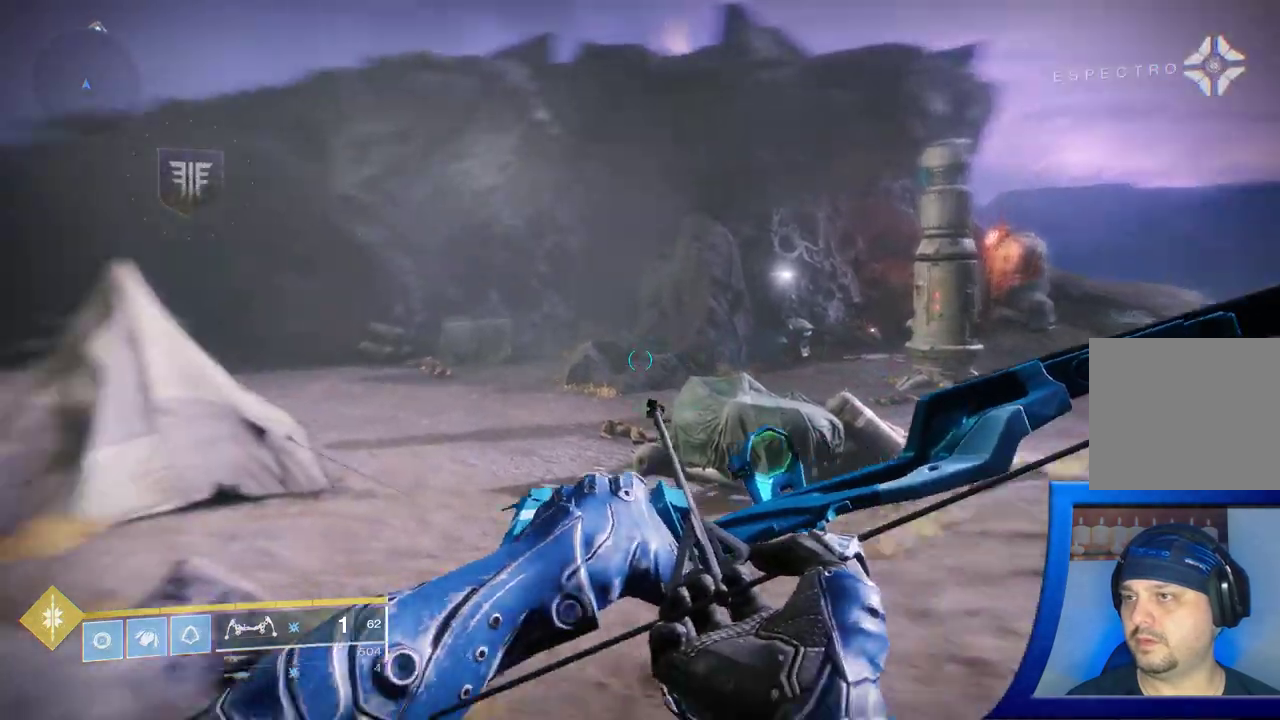
{"buttons": [], "left_stick": "center", "right_stick": "center", "events": [[117, "right_stick", "center"], [150, "left_stick", "center"]]}
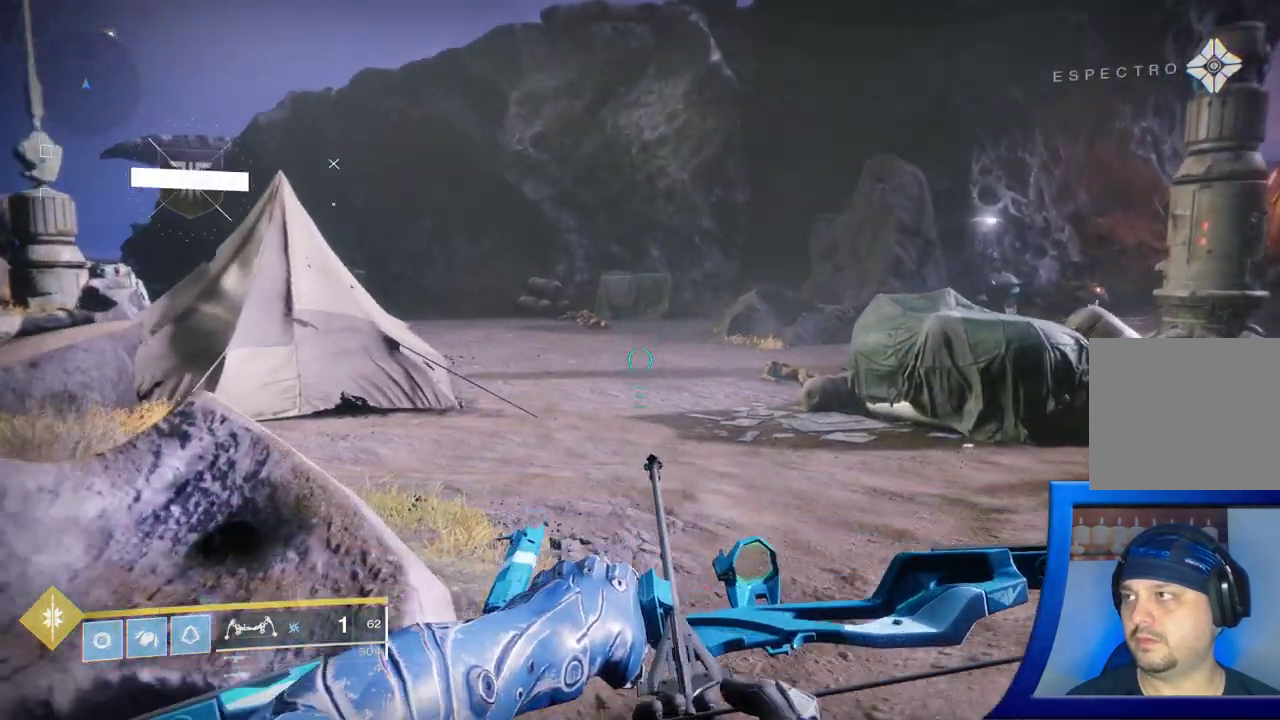
{"buttons": [], "left_stick": "center", "right_stick": "right", "events": [[183, "right_stick", "right"]]}
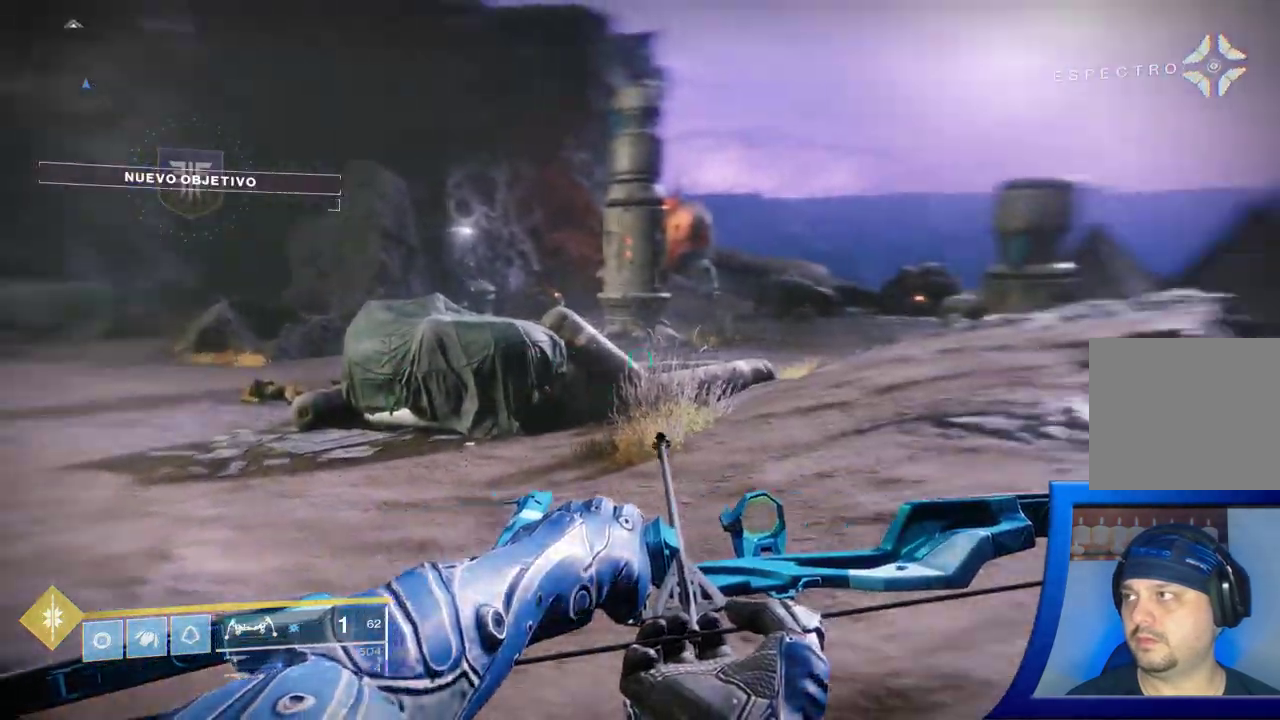
{"buttons": [], "left_stick": "center", "right_stick": "center", "events": [[83, "right_stick", "center"]]}
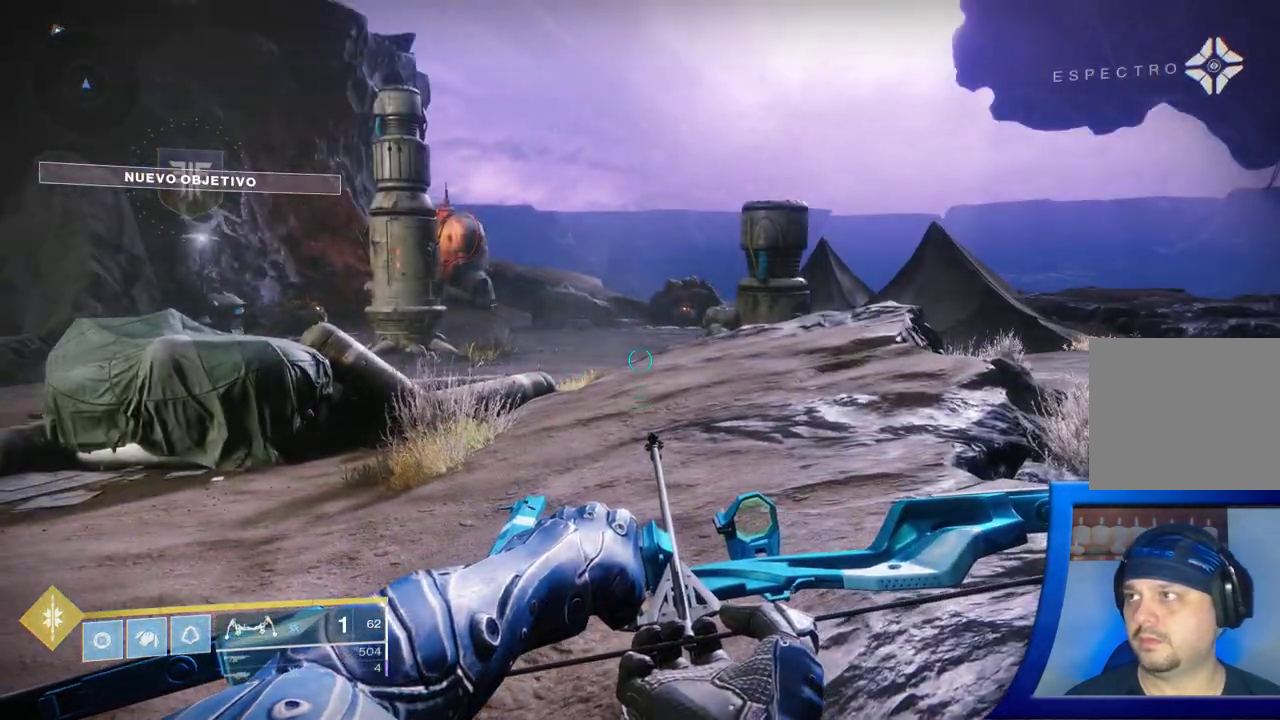
{"buttons": [], "left_stick": "up", "right_stick": "center", "events": [[500, "left_stick", "up"]]}
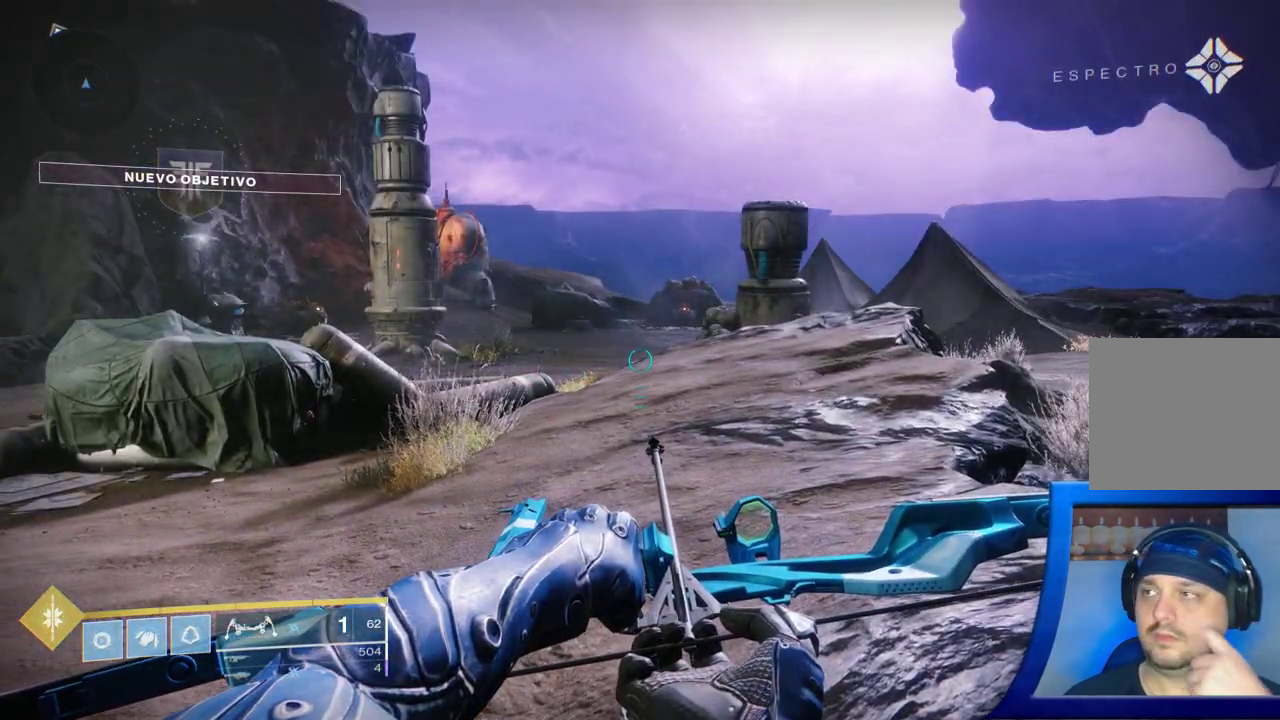
{"buttons": [], "left_stick": "up", "right_stick": "center", "events": []}
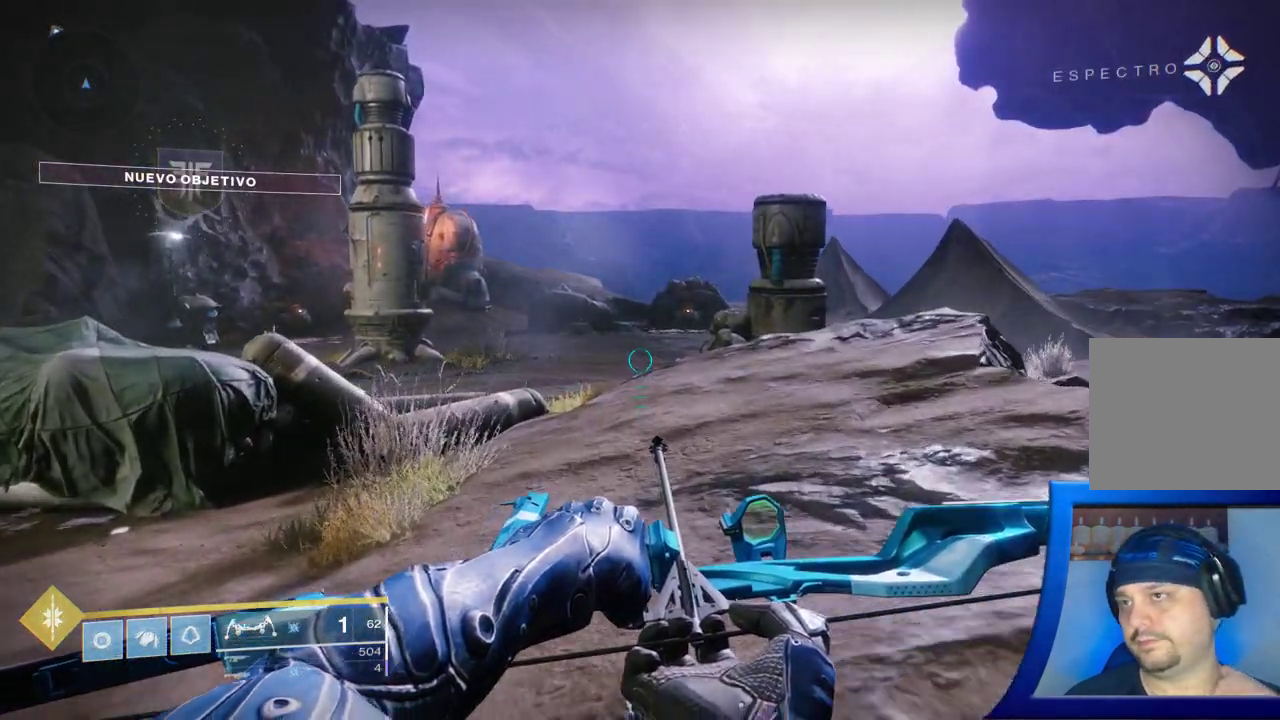
{"buttons": [], "left_stick": "center", "right_stick": "center", "events": [[233, "left_stick", "center"]]}
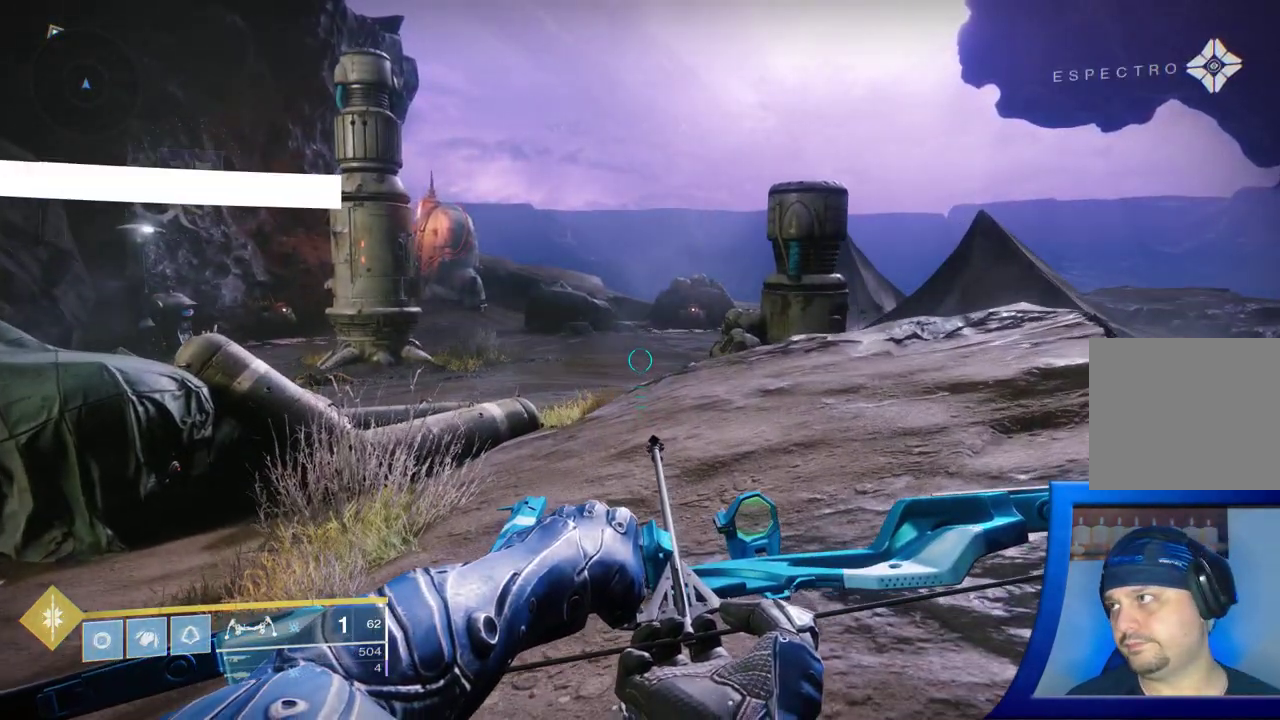
{"buttons": [], "left_stick": "center", "right_stick": "left", "events": [[200, "right_stick", "left"]]}
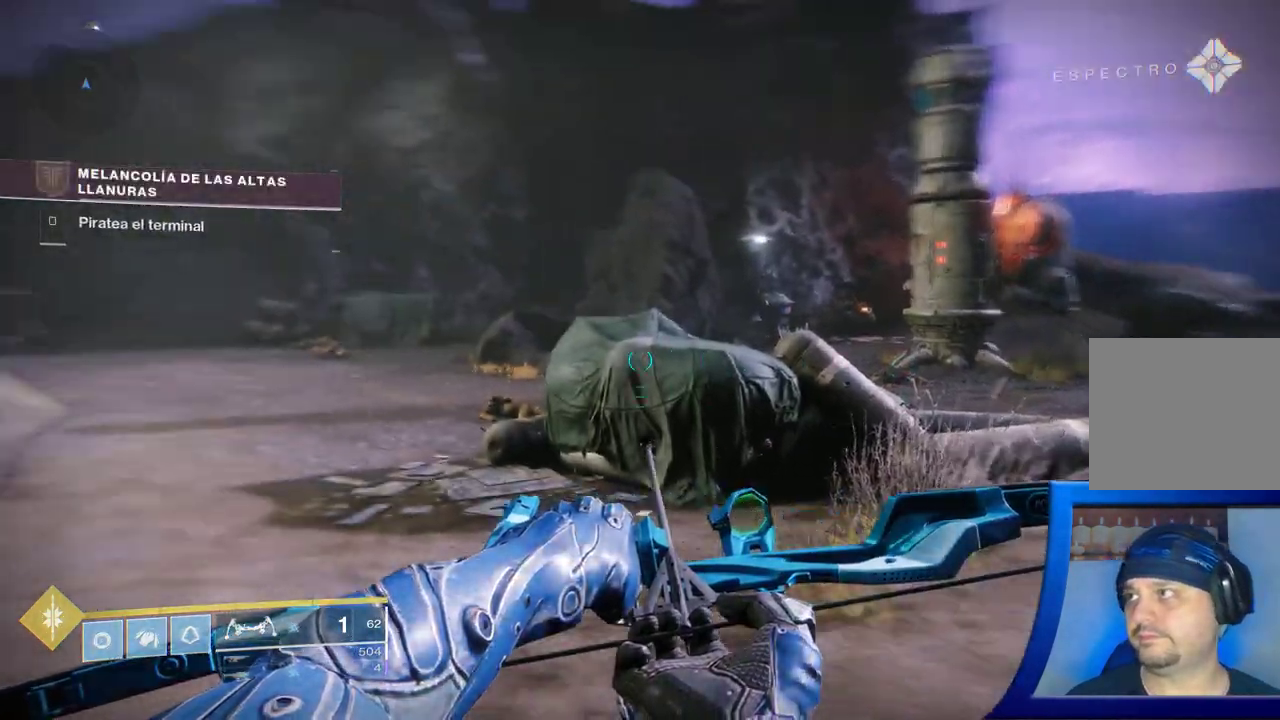
{"buttons": [], "left_stick": "right", "right_stick": "center", "events": [[67, "right_stick", "center"], [200, "left_stick", "right"], [250, "right_stick", "left"], [333, "right_stick", "center"]]}
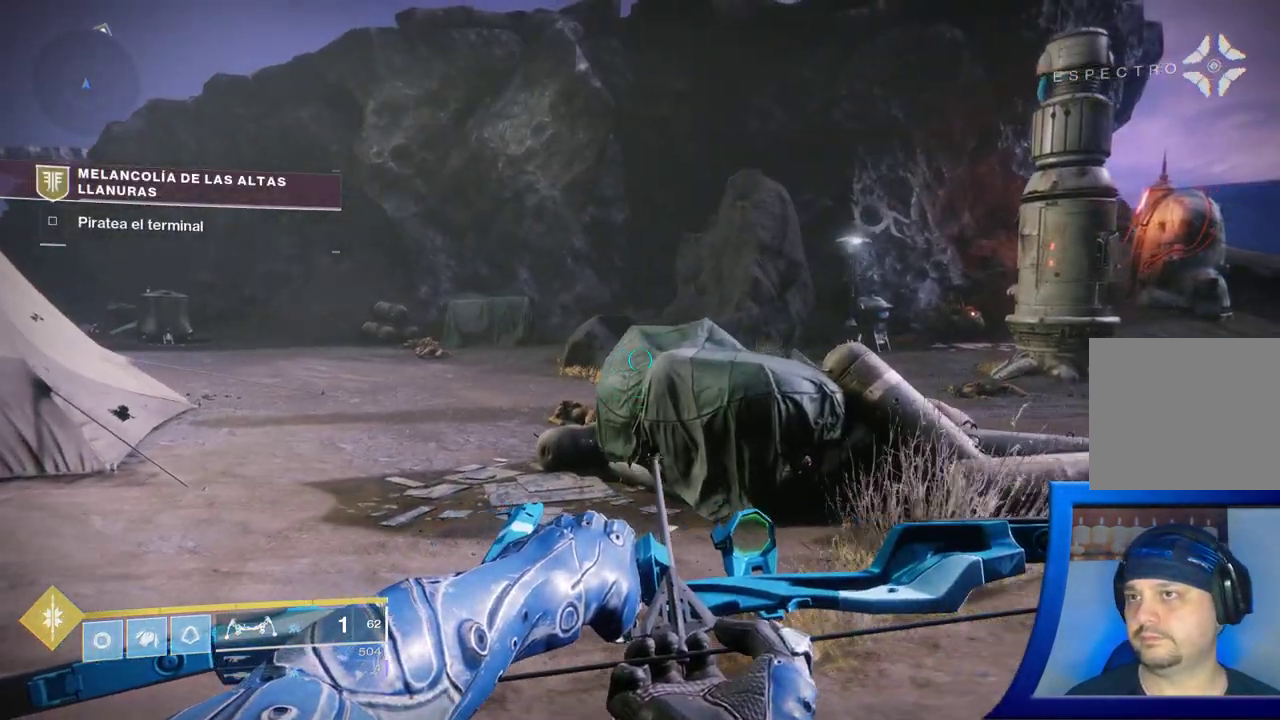
{"buttons": [], "left_stick": "right", "right_stick": "center", "events": []}
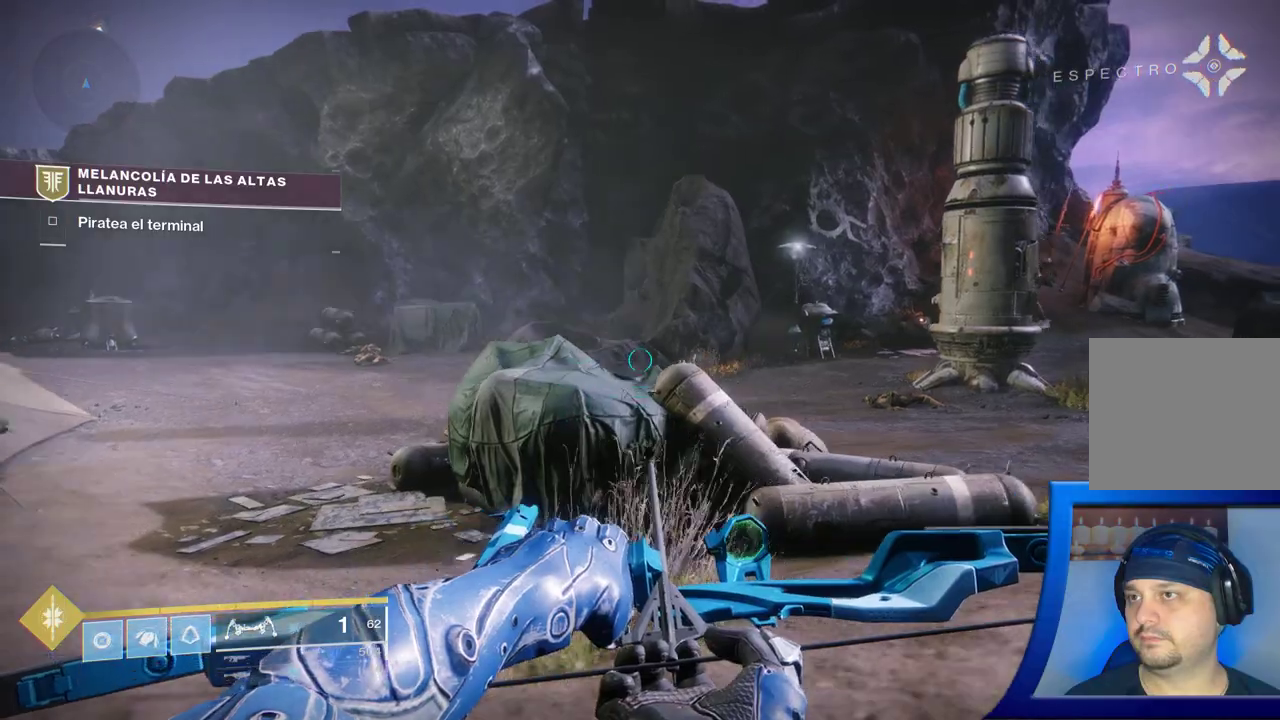
{"buttons": [], "left_stick": "up", "right_stick": "down", "events": [[267, "right_stick", "down"], [283, "left_stick", "up"]]}
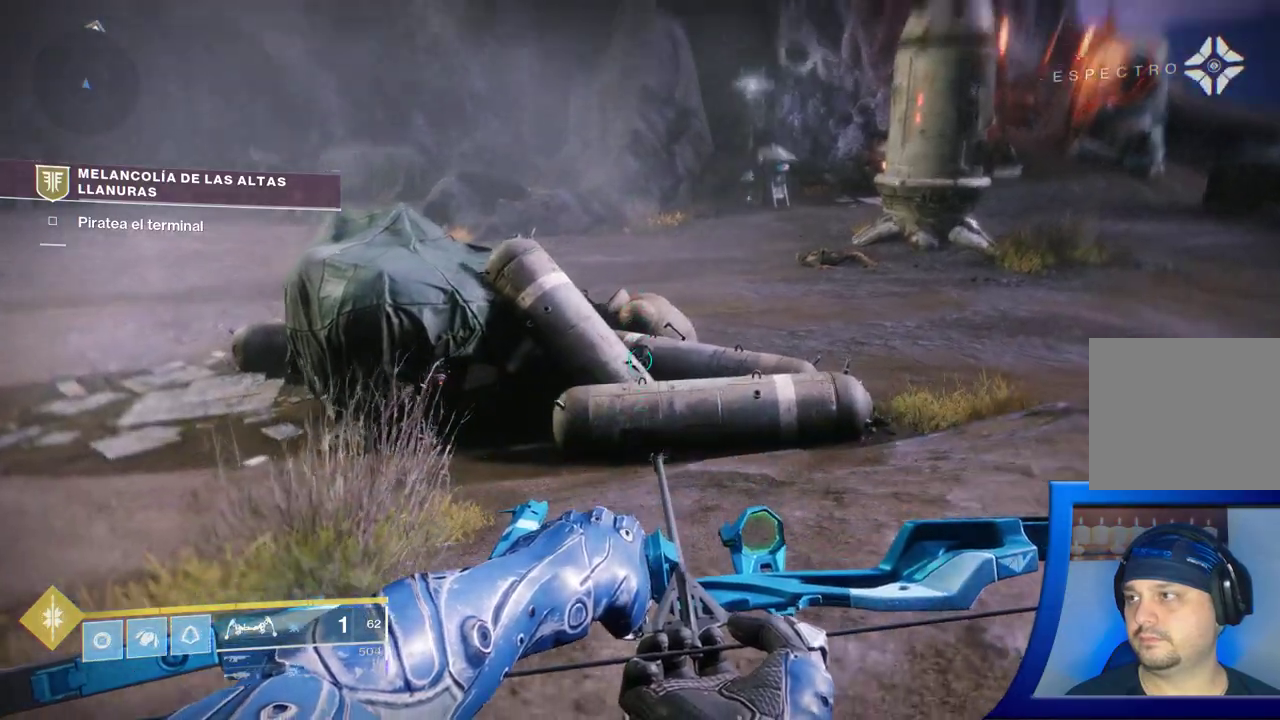
{"buttons": [], "left_stick": "up", "right_stick": "center", "events": [[33, "right_stick", "center"]]}
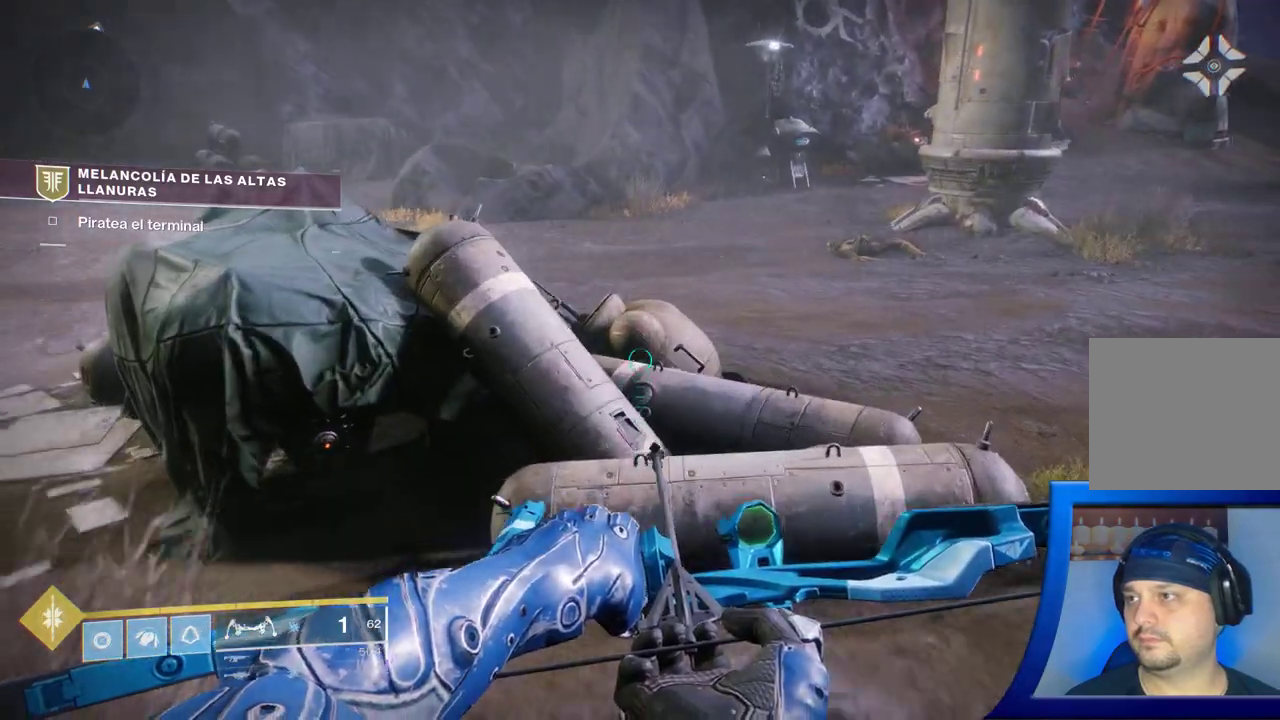
{"buttons": [], "left_stick": "center", "right_stick": "center", "events": [[17, "left_stick", "center"], [50, "right_stick", "down"], [267, "right_stick", "center"]]}
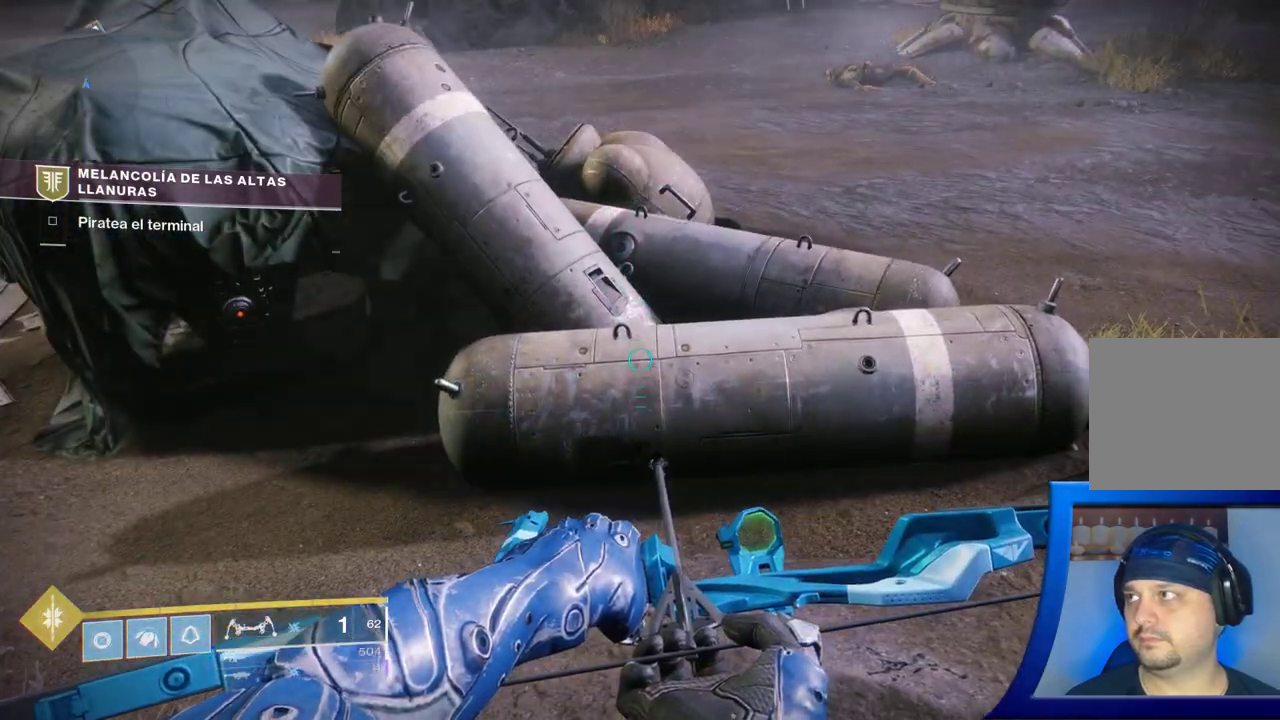
{"buttons": [], "left_stick": "up", "right_stick": "up-right", "events": [[50, "right_stick", "up-right"], [250, "left_stick", "up-right"], [333, "left_stick", "up"]]}
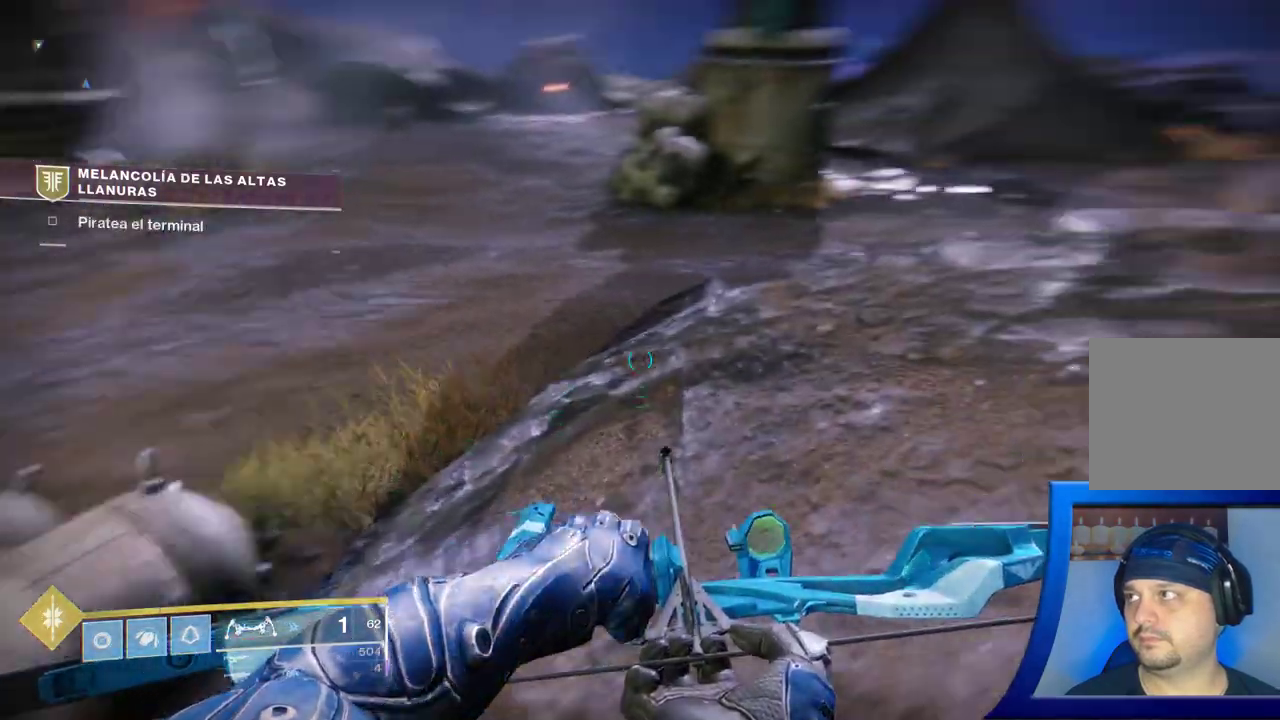
{"buttons": [], "left_stick": "up", "right_stick": "center", "events": [[367, "right_stick", "center"]]}
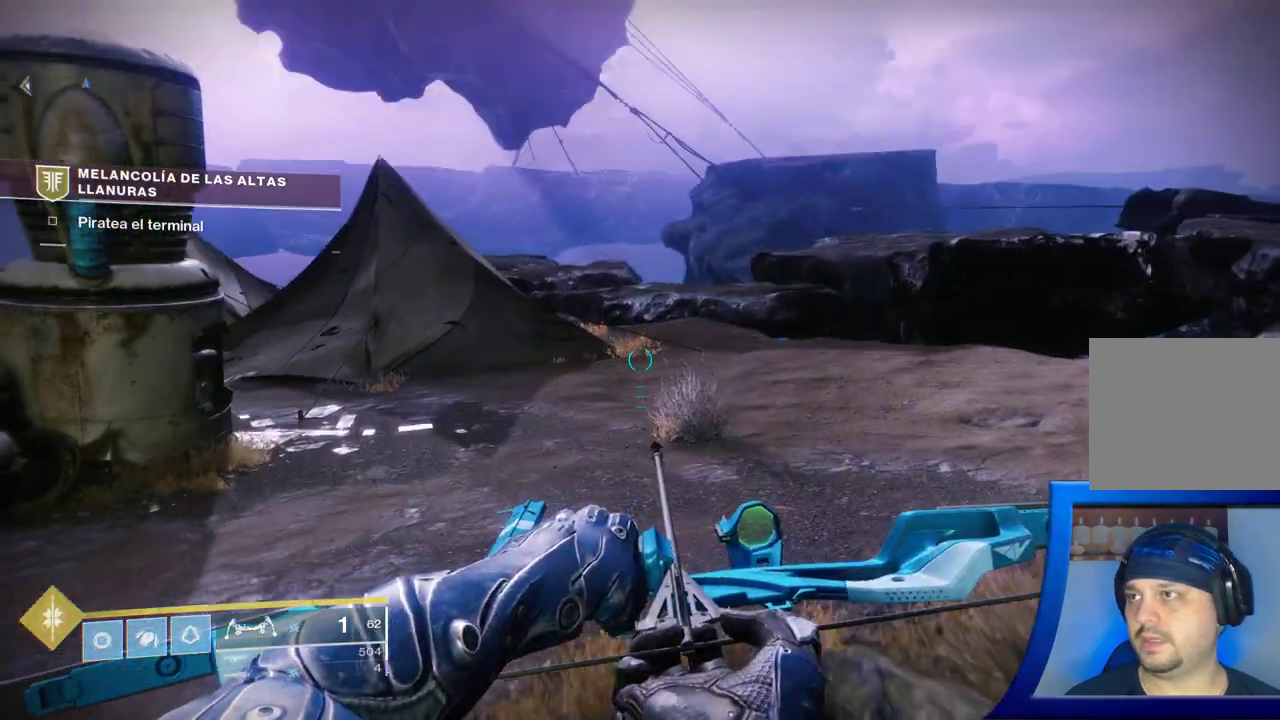
{"buttons": [], "left_stick": "up", "right_stick": "center", "events": [[283, "right_stick", "left"], [483, "right_stick", "center"]]}
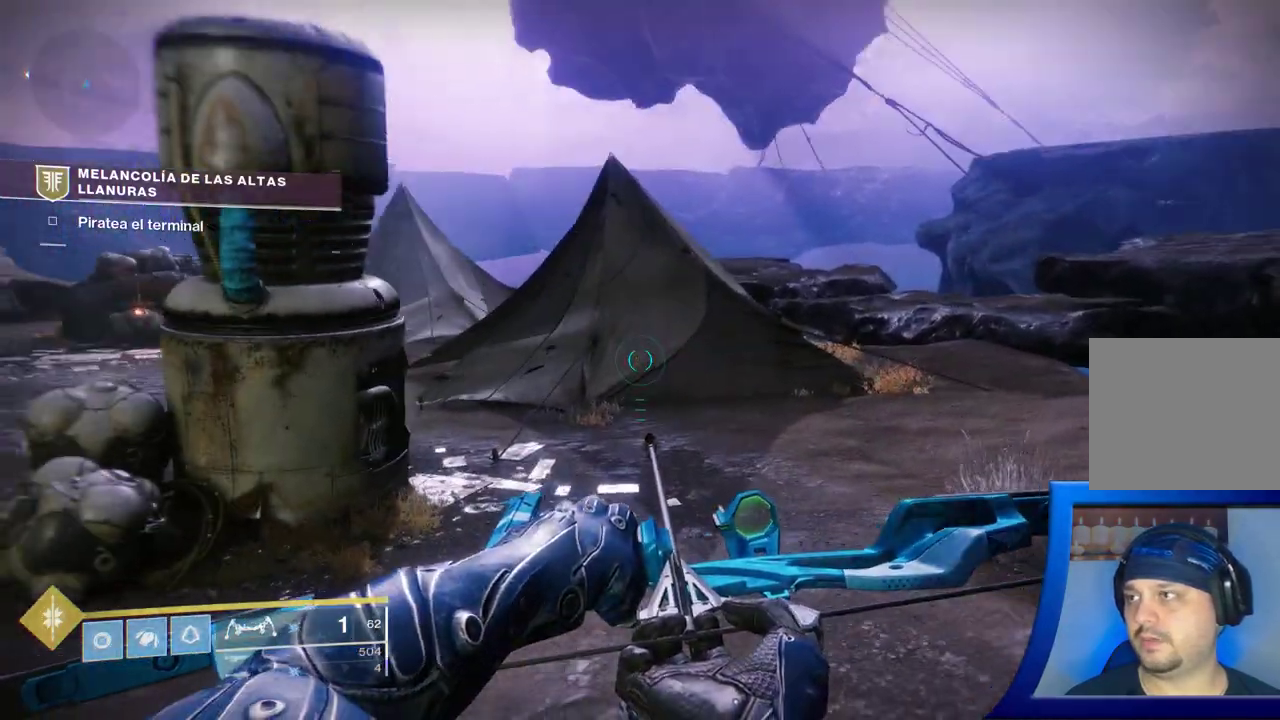
{"buttons": [], "left_stick": "up", "right_stick": "left", "events": [[483, "right_stick", "left"]]}
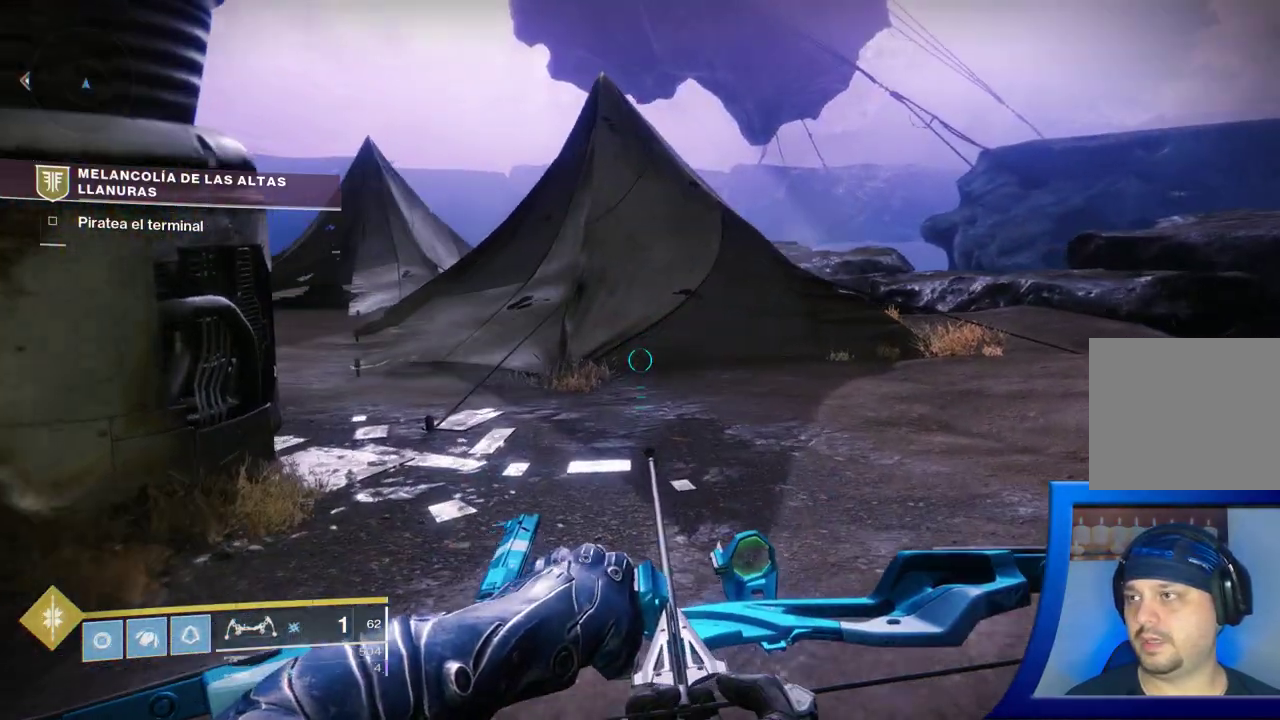
{"buttons": [], "left_stick": "right", "right_stick": "left", "events": [[500, "left_stick", "right"]]}